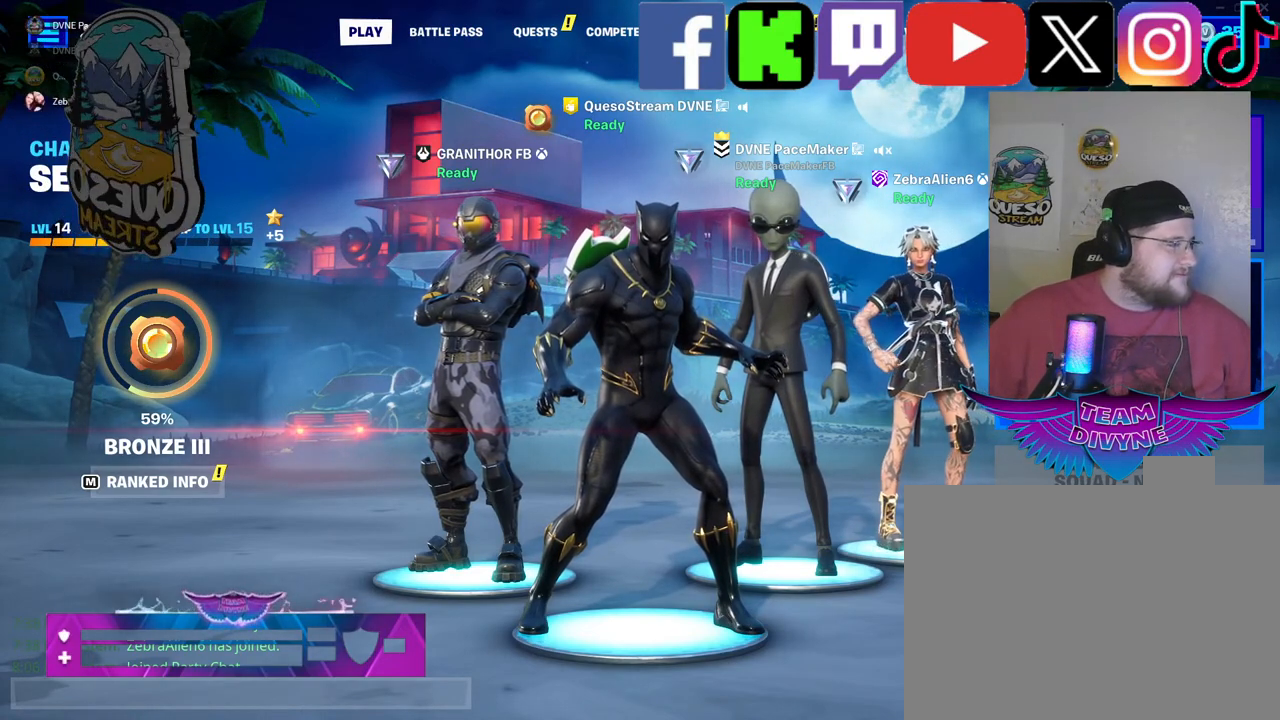
Gameplay with keyboard and mouse; each line is a JSON object with the keys and mouse buttons held at the frame after it. "events" lists presses ("down") and releases ("up") of "1", "2", "3", "4", "5", "a", "alt", "c", "caps_lock", "ctrl", "d", "e", "f", "g", "q", "r", "s", "shift", "space", "t", "tab", "v", "w", "x", "z", "mouse_left", "mouse_wheel" and "mouse_right" between this image and that frame as [ms after this image, input, new state], when the widget could be followed in between. "mouse_left", "mouse_wheel", "mouse_right" = the "left", "wheel", "right" buttons of the "mouse" list. No other keys are recorded. "wheel" means that the mouse wheel is clicked or scrolled. "mouse_move" is the direction in which the mouse moves at that frame (one of eight, or "still"), when it could be read.
{"keys": [], "mouse": ["left"], "mouse_move": "still", "events": [[484, "mouse_left", "down"]]}
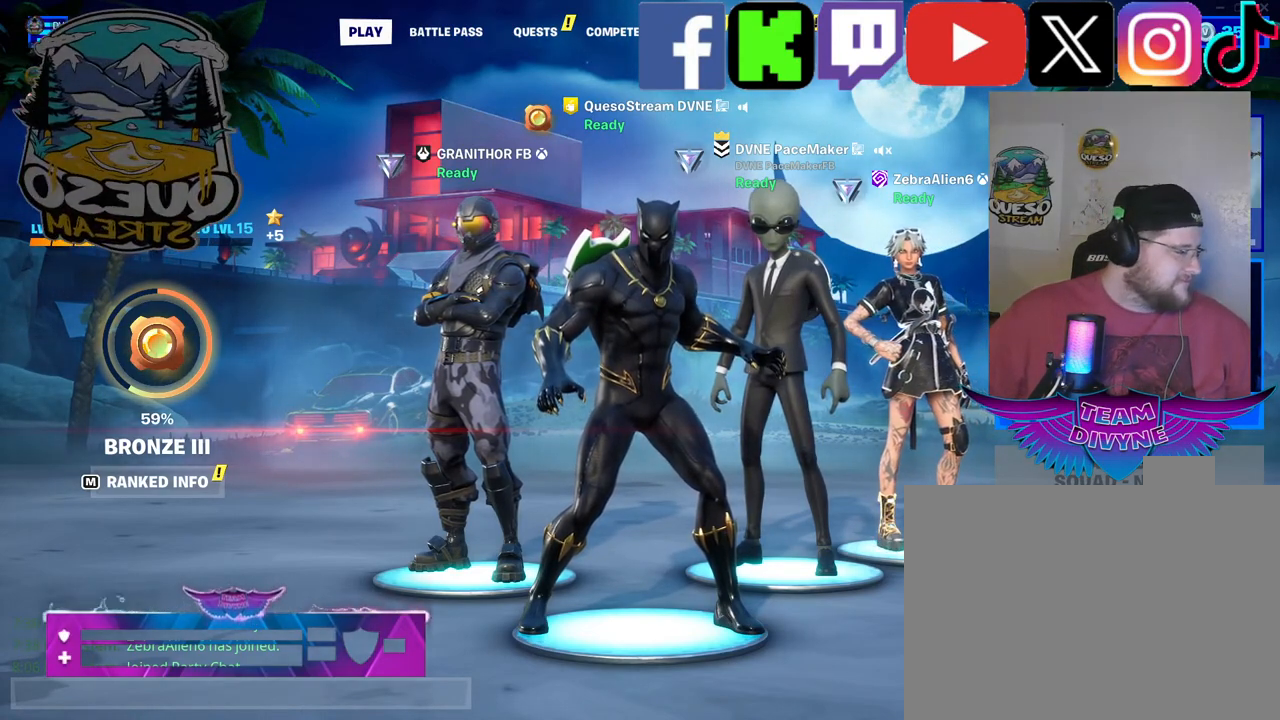
{"keys": [], "mouse": [], "mouse_move": "still", "events": [[134, "mouse_left", "up"]]}
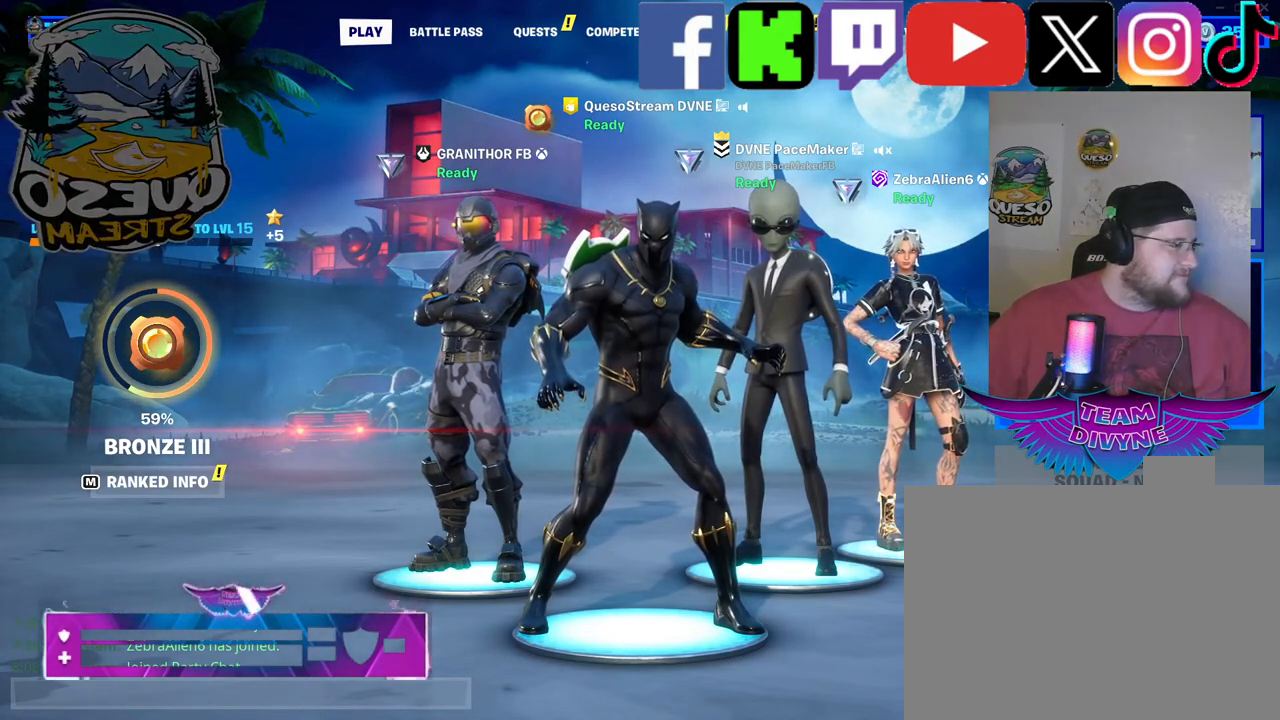
{"keys": [], "mouse": [], "mouse_move": "still", "events": []}
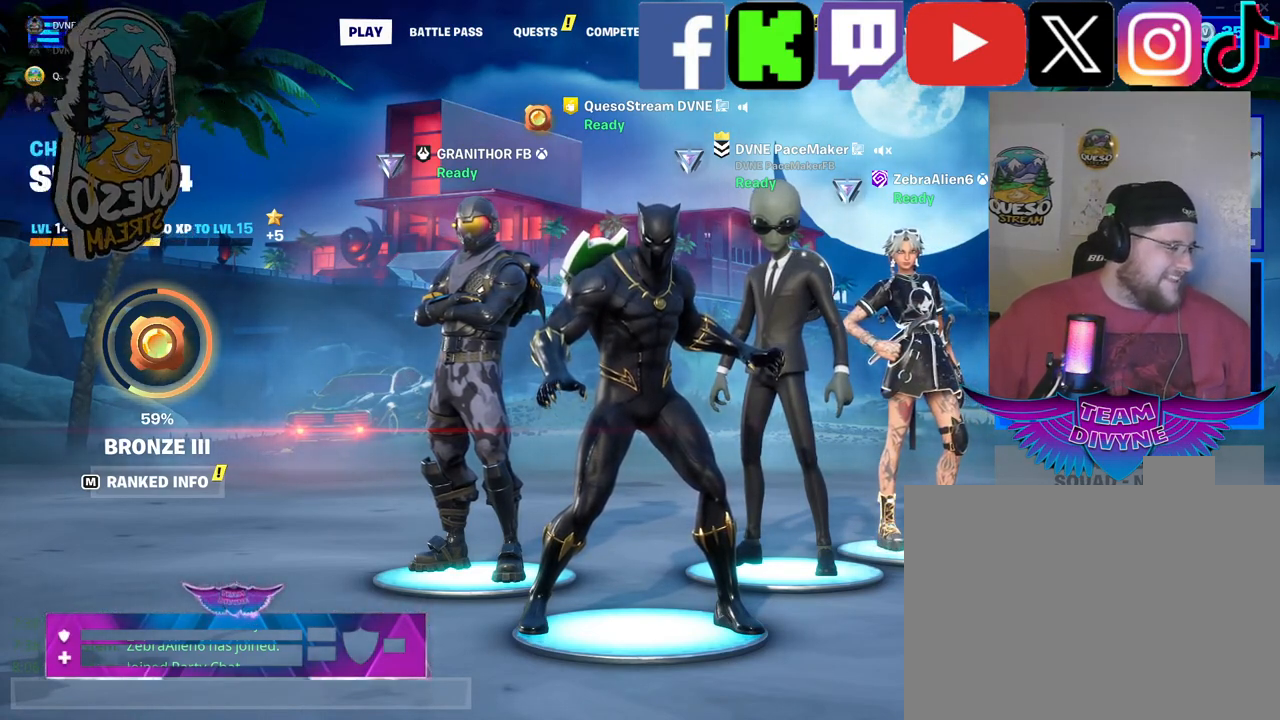
{"keys": [], "mouse": [], "mouse_move": "still", "events": []}
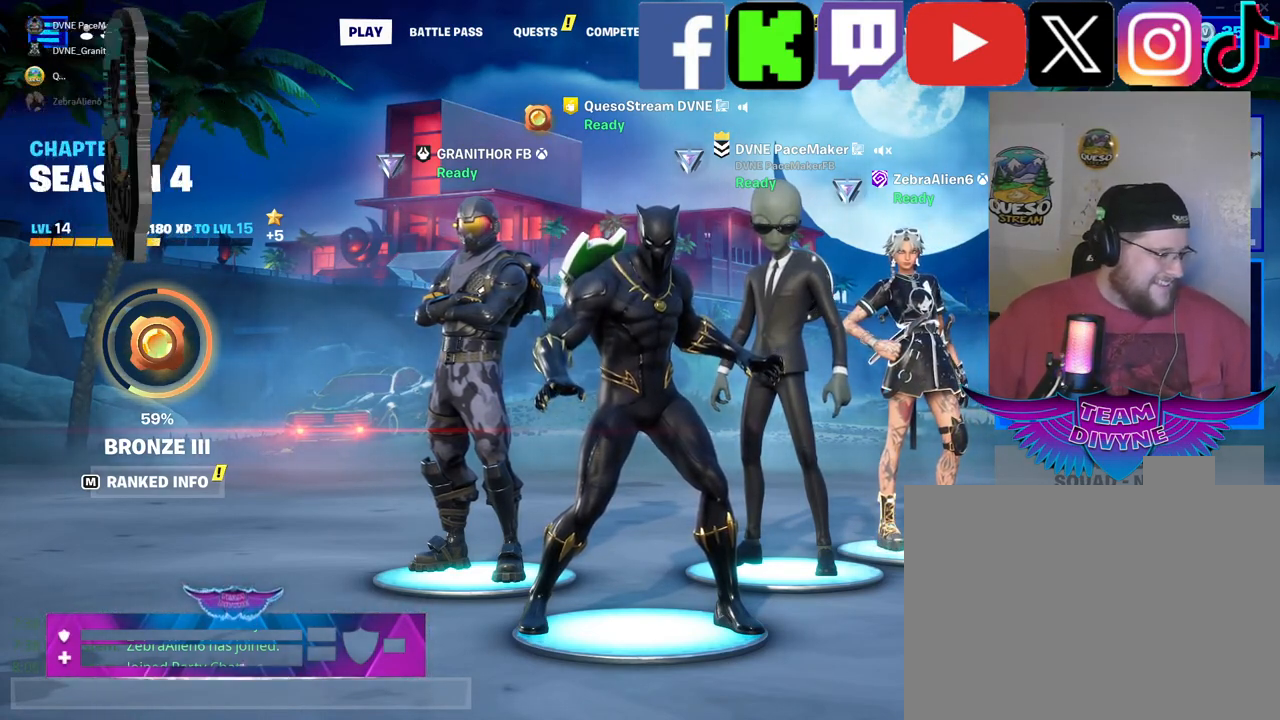
{"keys": [], "mouse": [], "mouse_move": "still", "events": []}
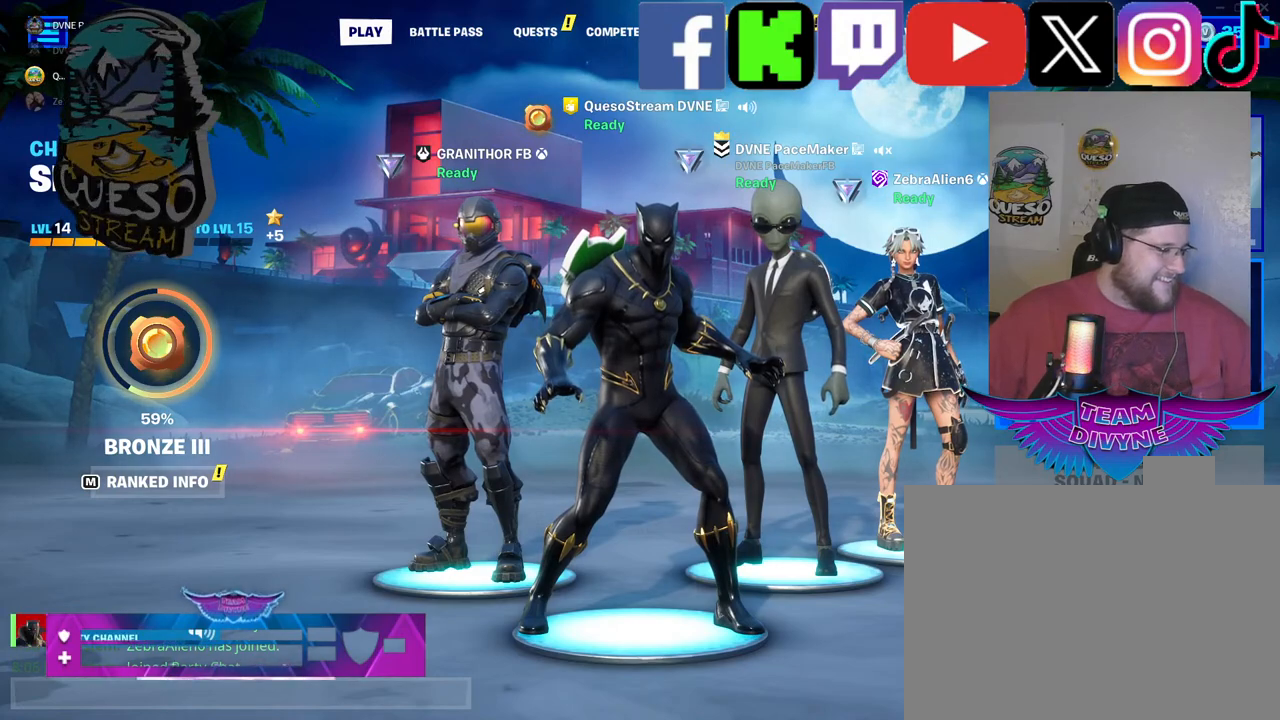
{"keys": [], "mouse": [], "mouse_move": "left", "events": []}
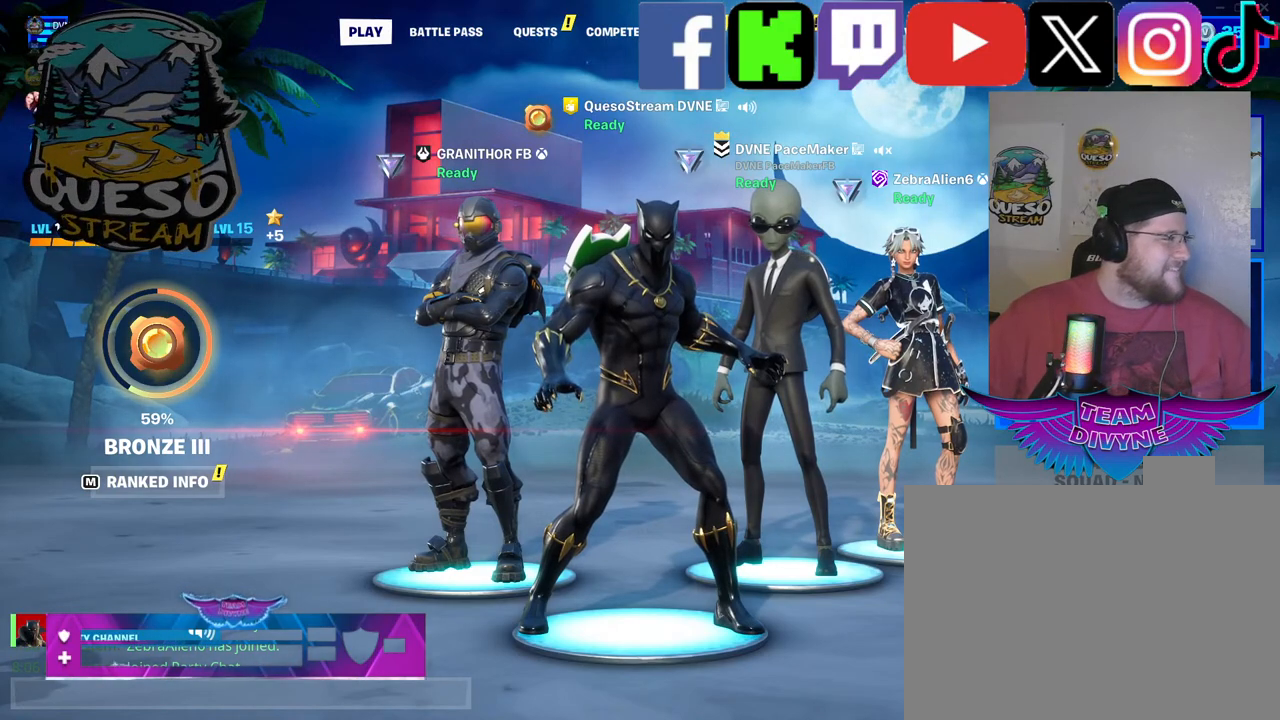
{"keys": [], "mouse": [], "mouse_move": "still", "events": []}
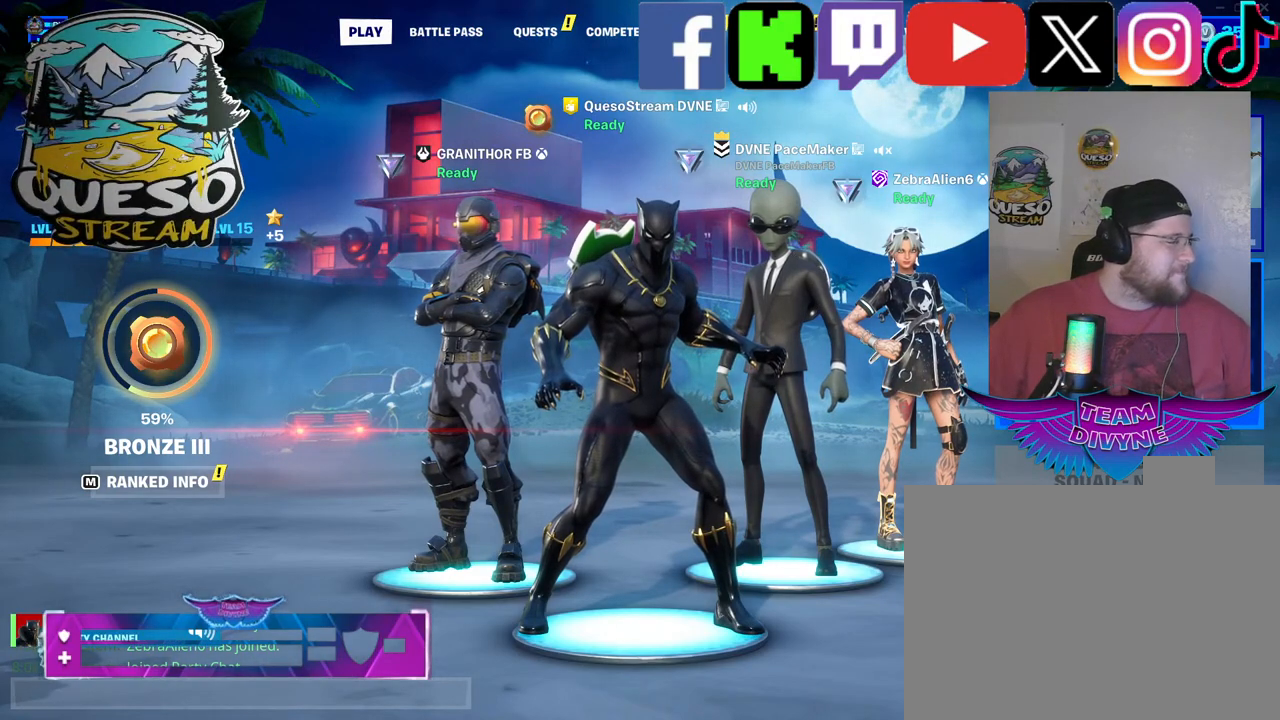
{"keys": [], "mouse": [], "mouse_move": "still", "events": []}
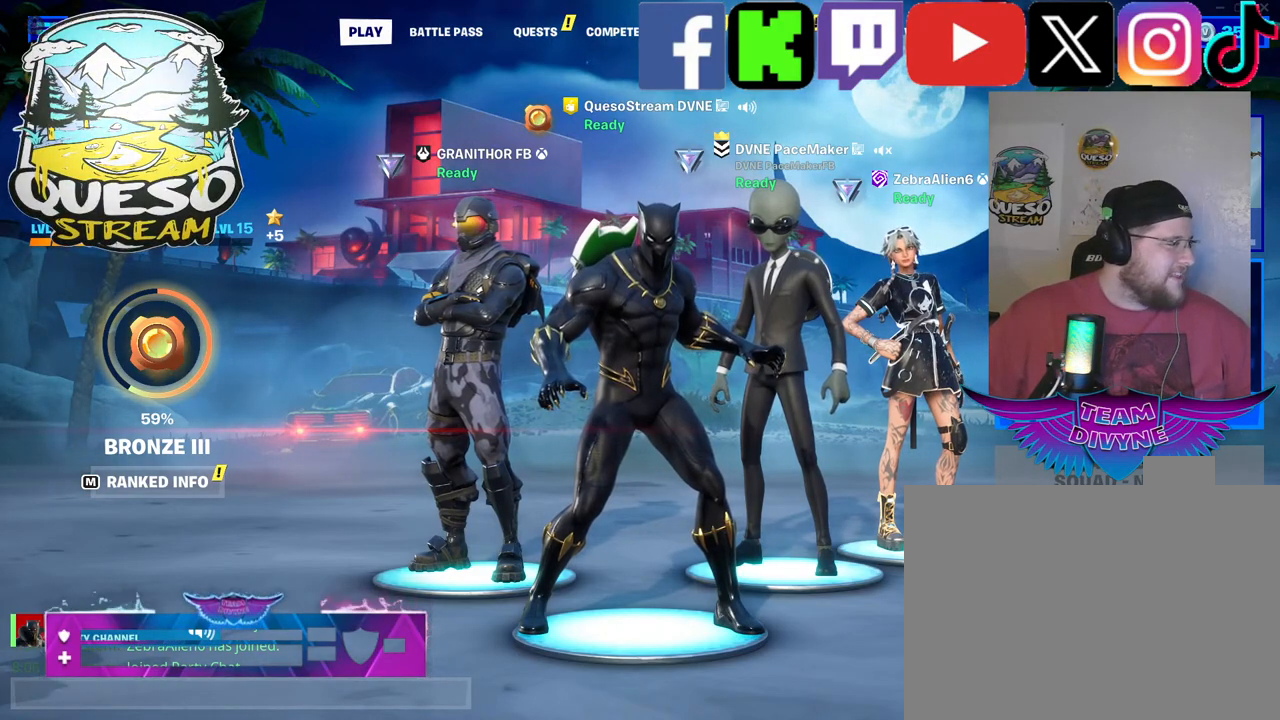
{"keys": [], "mouse": [], "mouse_move": "left", "events": []}
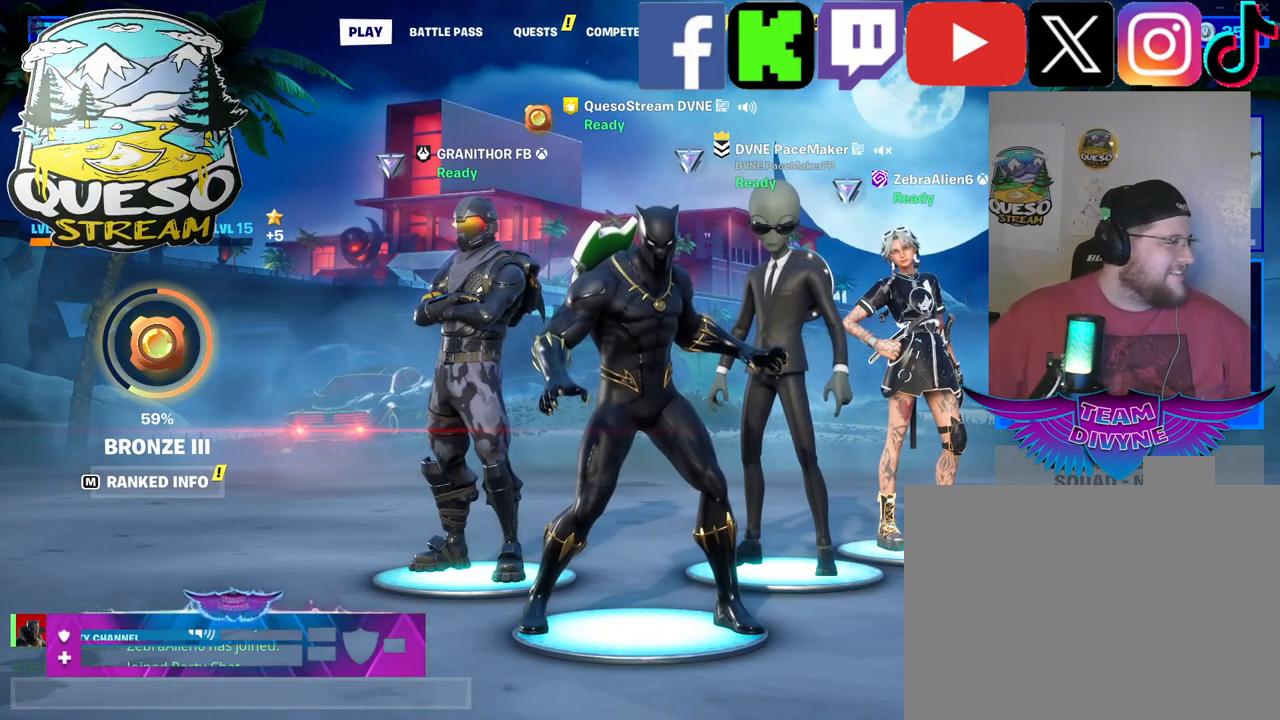
{"keys": [], "mouse": [], "mouse_move": "right", "events": []}
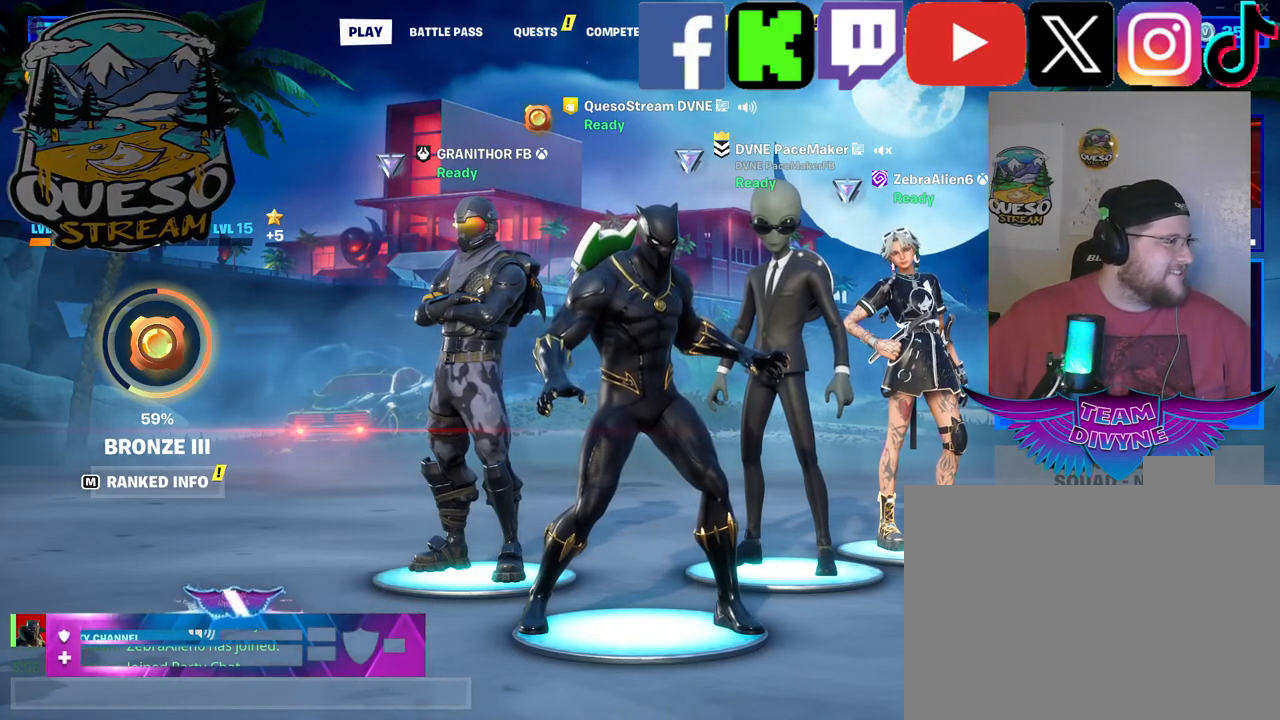
{"keys": [], "mouse": [], "mouse_move": "right", "events": []}
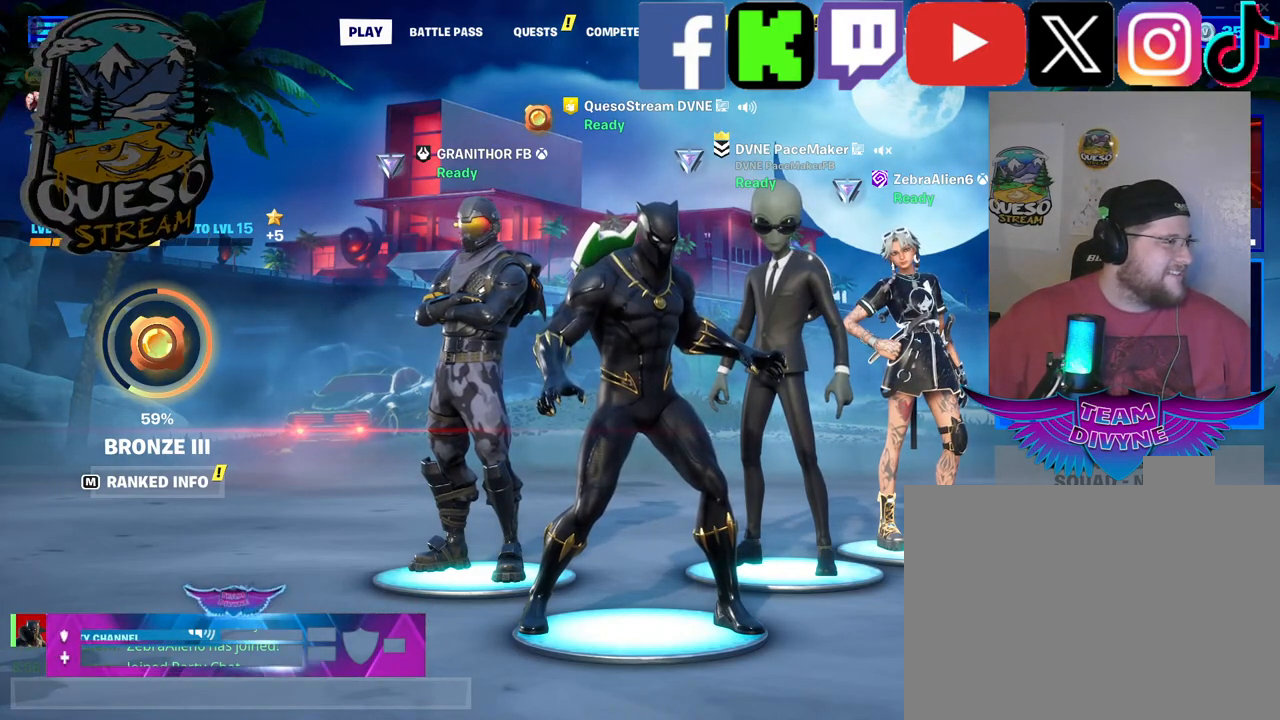
{"keys": [], "mouse": [], "mouse_move": "up-left", "events": []}
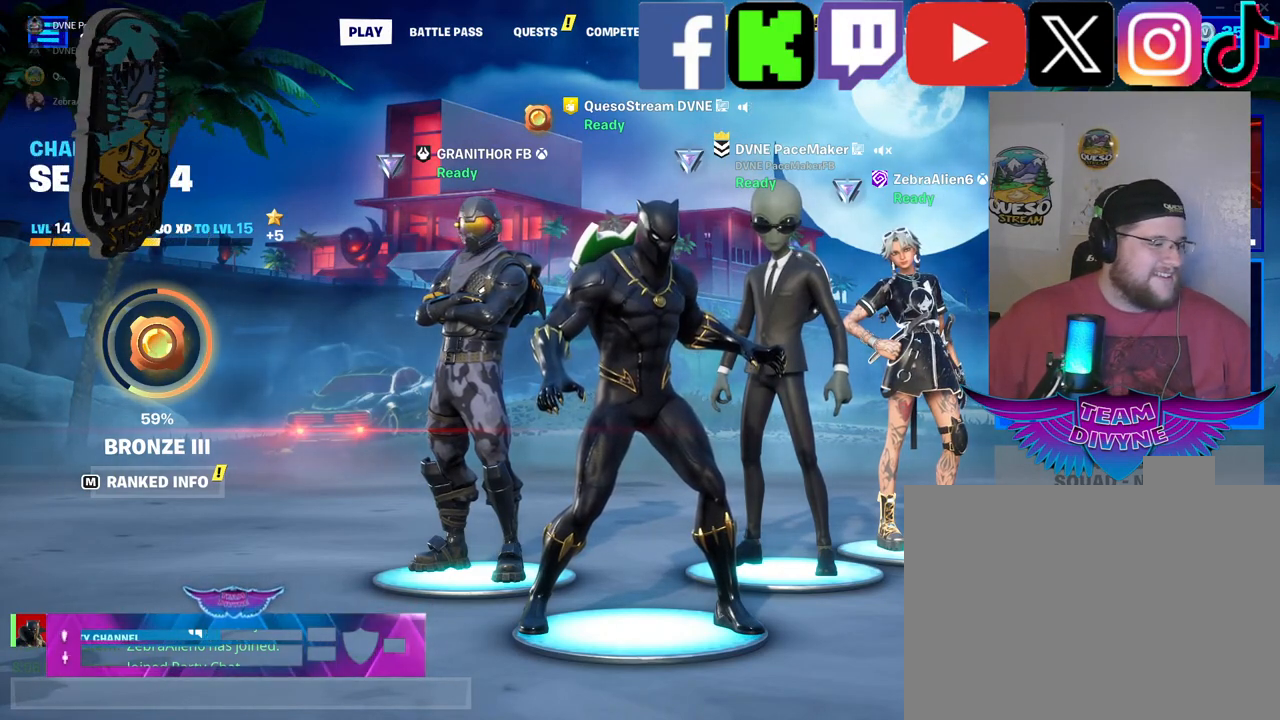
{"keys": [], "mouse": [], "mouse_move": "down-right", "events": []}
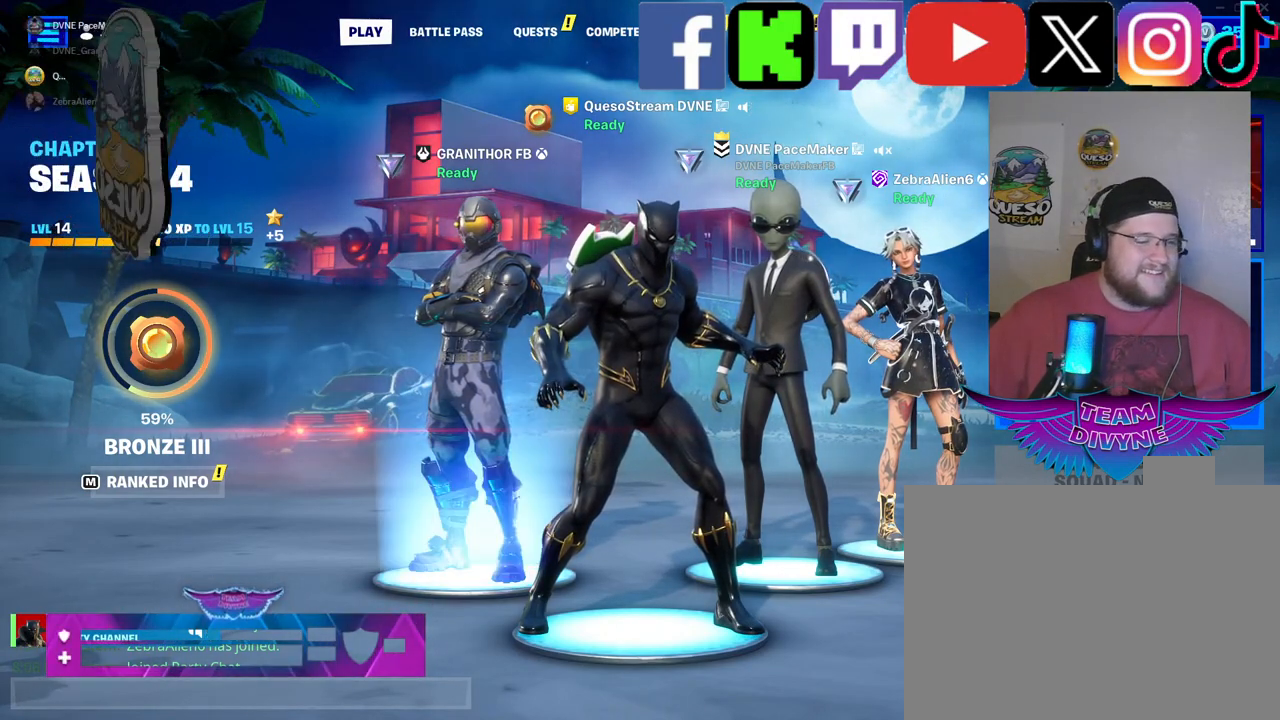
{"keys": [], "mouse": [], "mouse_move": "right", "events": []}
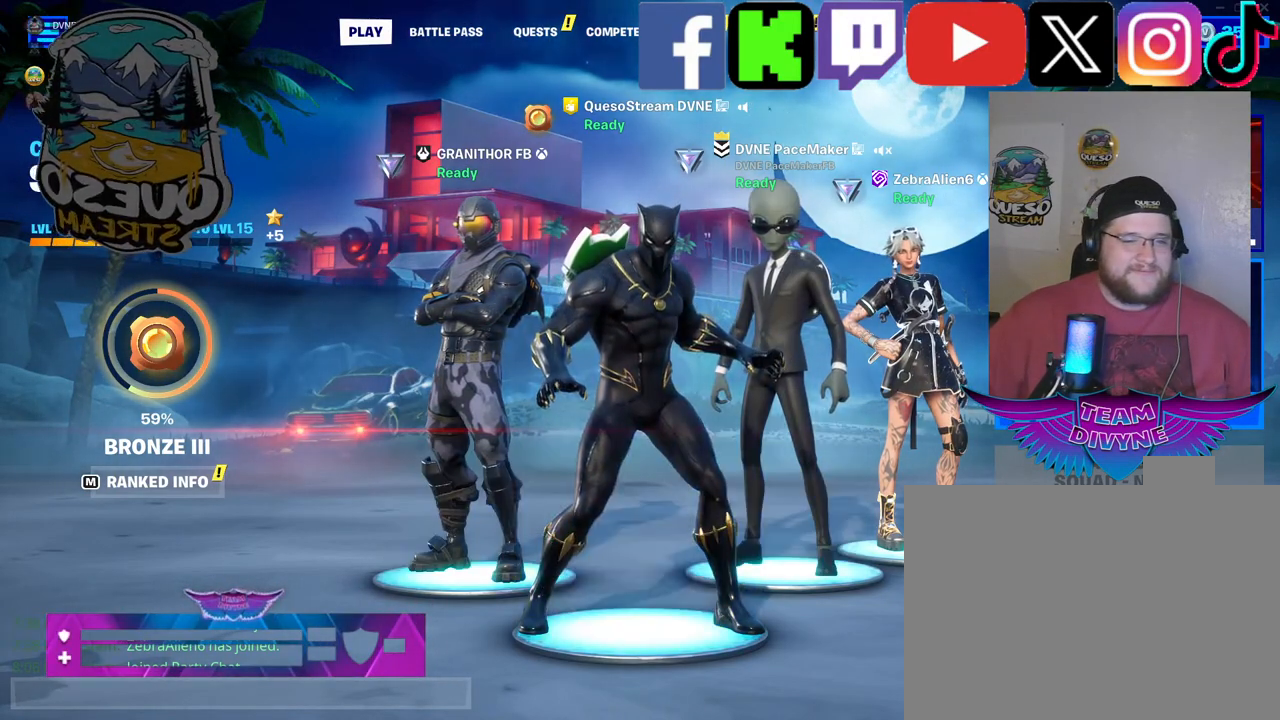
{"keys": [], "mouse": [], "mouse_move": "up-left", "events": []}
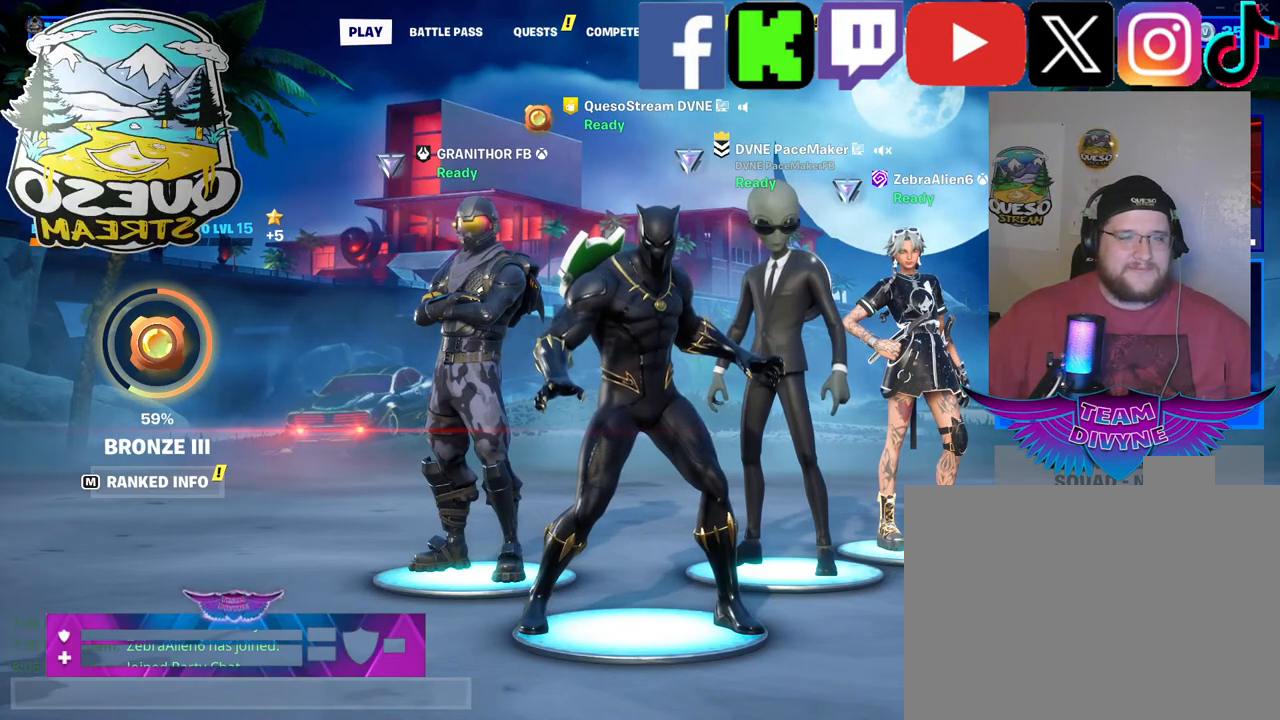
{"keys": [], "mouse": [], "mouse_move": "left", "events": []}
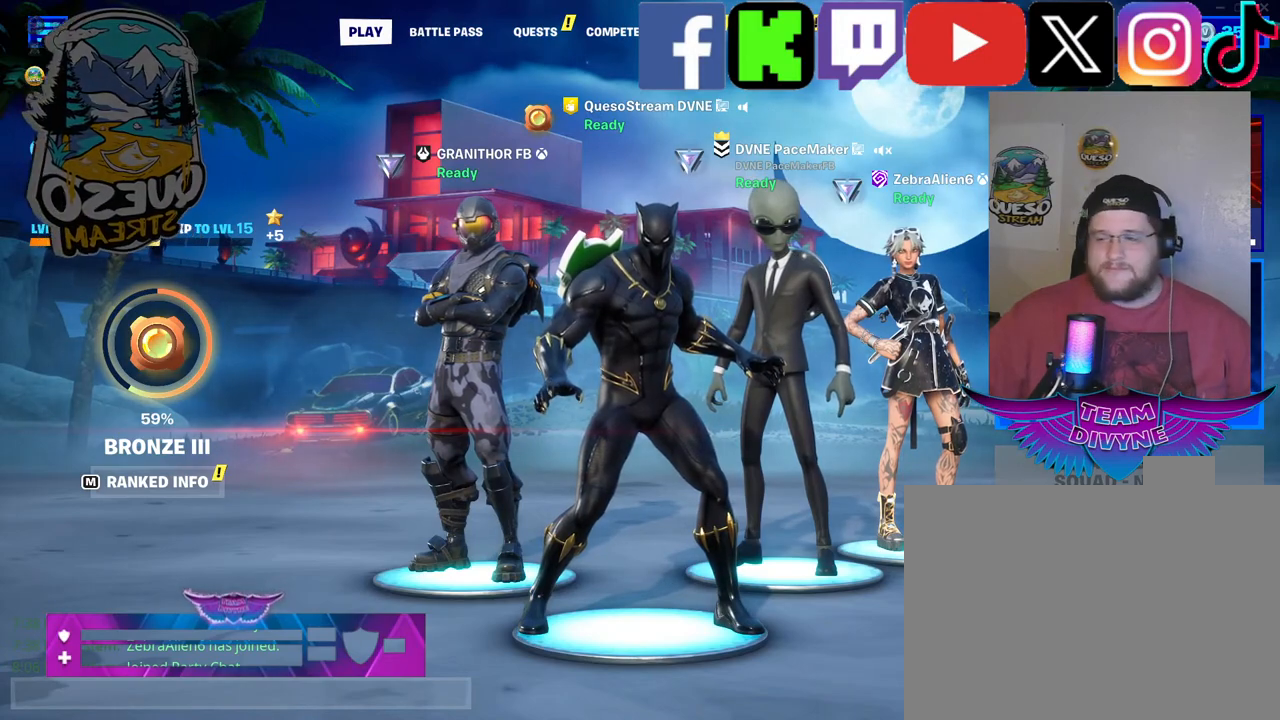
{"keys": [], "mouse": [], "mouse_move": "still", "events": []}
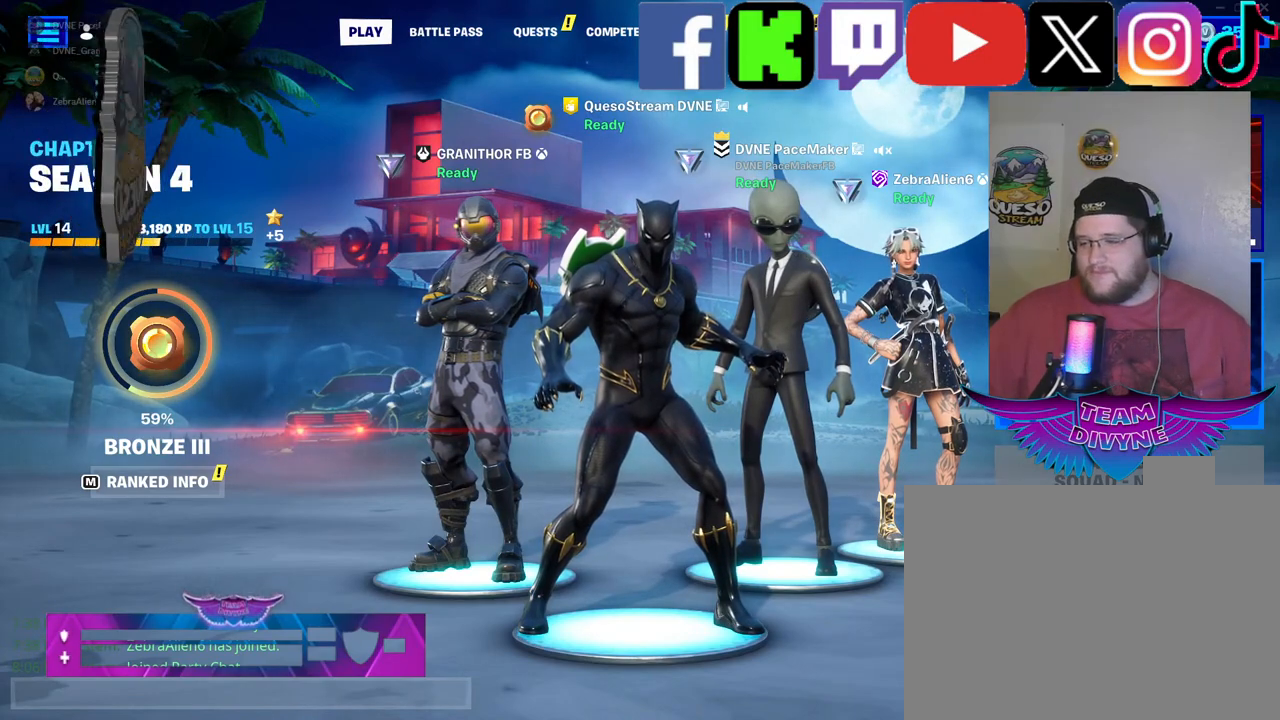
{"keys": [], "mouse": [], "mouse_move": "still", "events": []}
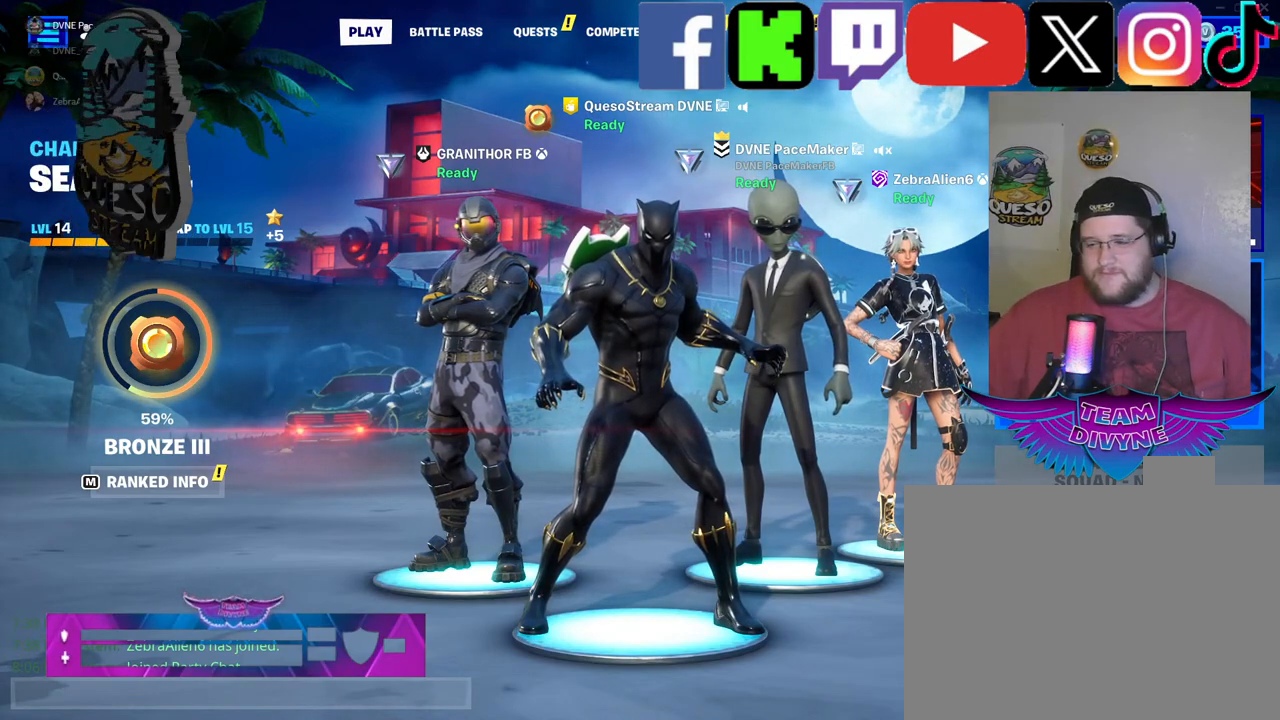
{"keys": [], "mouse": [], "mouse_move": "still", "events": []}
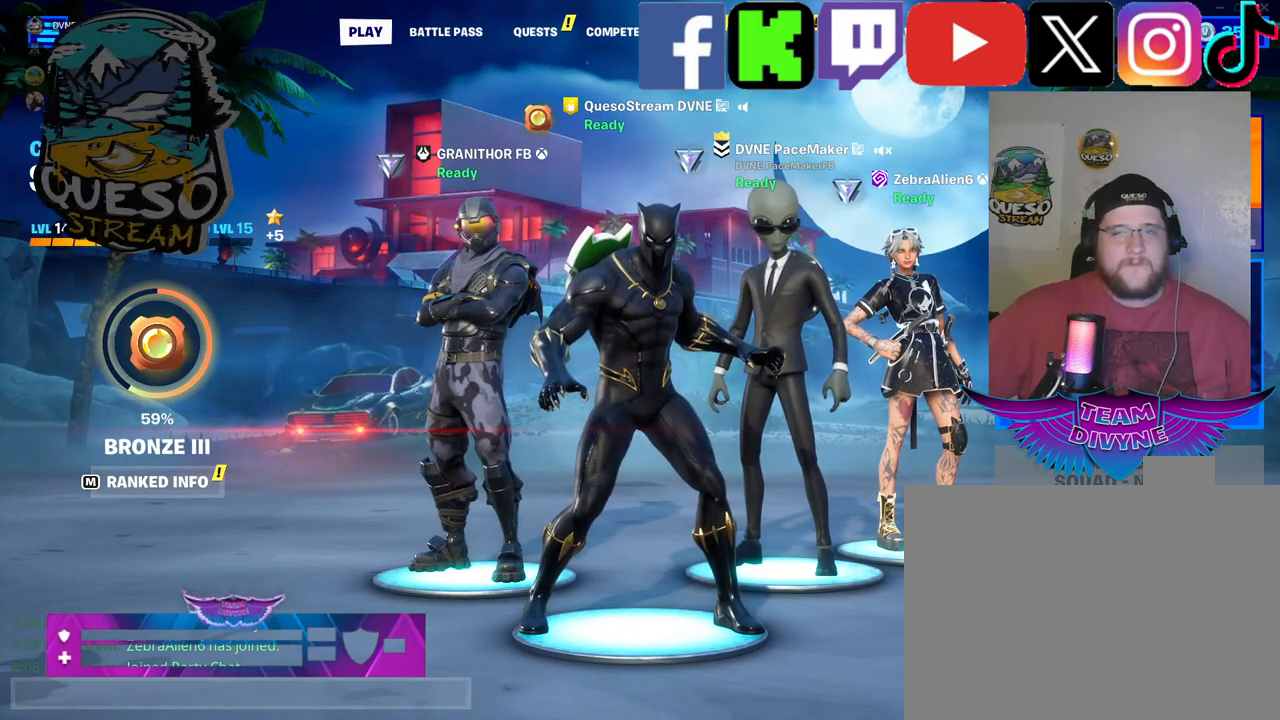
{"keys": [], "mouse": [], "mouse_move": "still", "events": []}
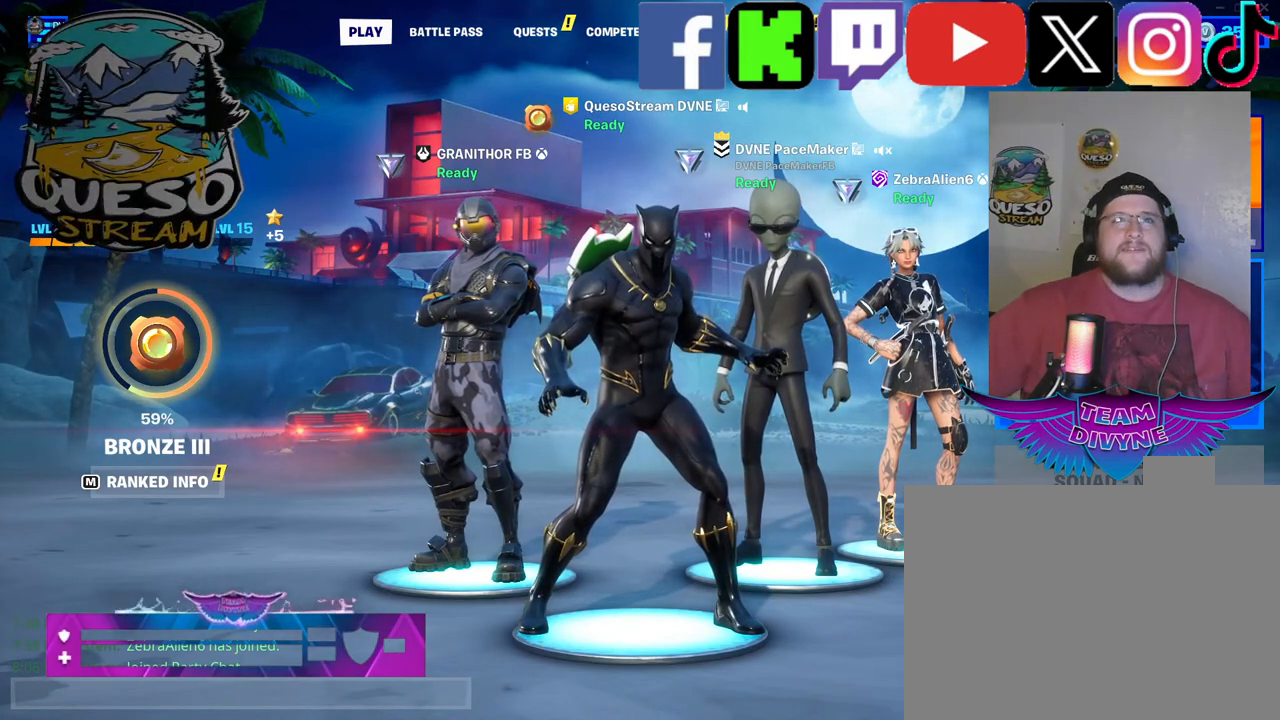
{"keys": [], "mouse": [], "mouse_move": "still", "events": []}